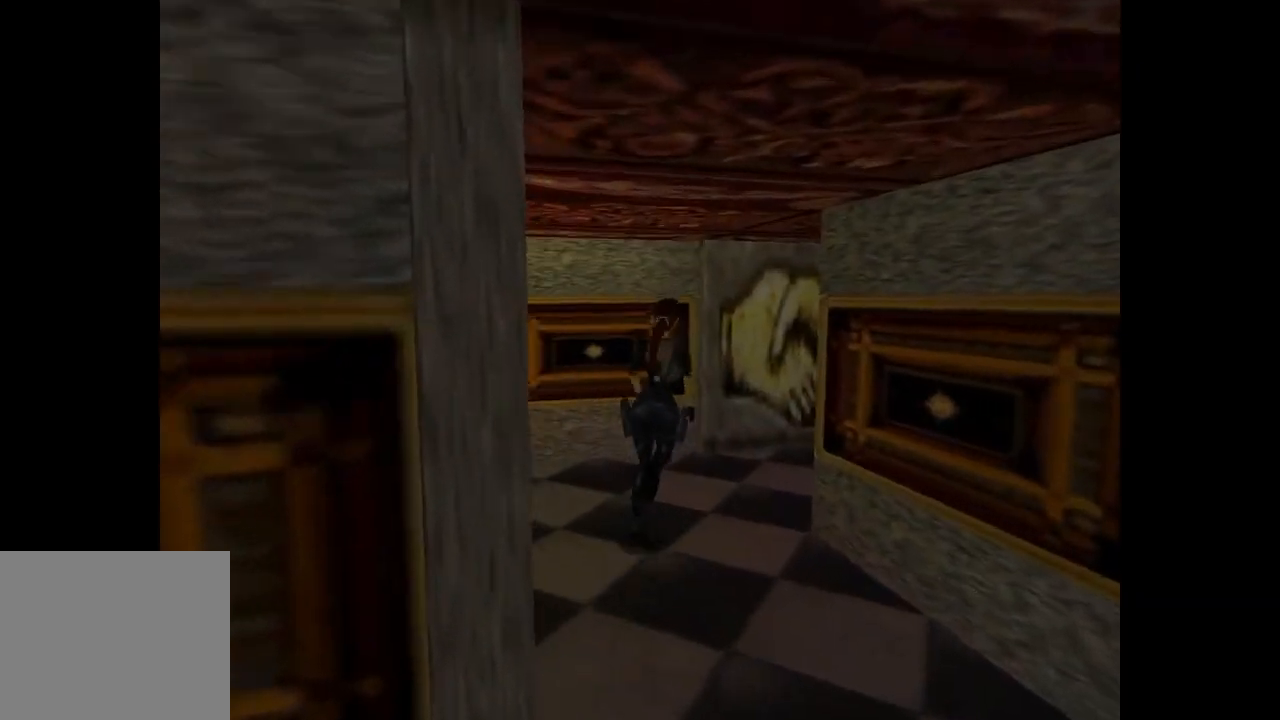
Gameplay with a controller (PlayStation layout); each line is a JSON object with the inputs held at the frame after it. "events" lists button and stick changes between this image and that frame as [ms after this image, input, new state], when the widget could be followed in between. Not read: L3 R3 right_stick.
{"buttons": ["DPAD_LEFT"], "left_stick": "center", "events": [[400, "DPAD_RIGHT", "up"], [433, "DPAD_LEFT", "down"], [500, "DPAD_UP", "up"]]}
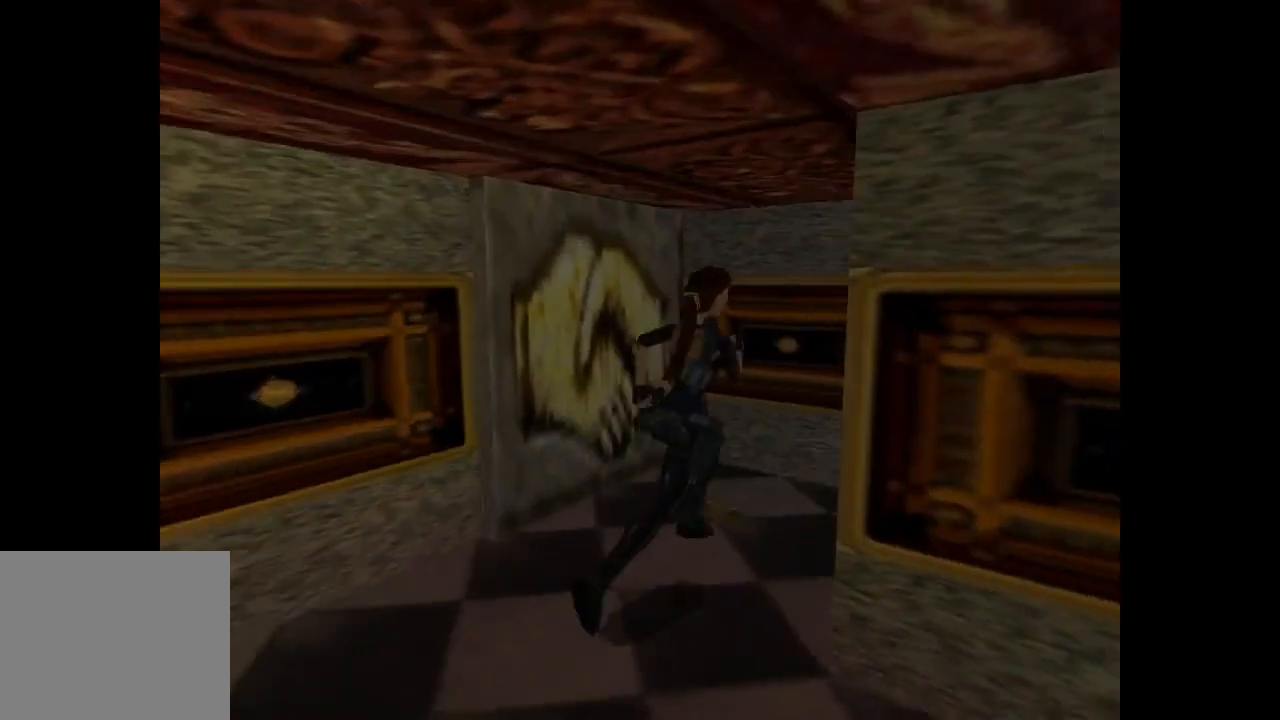
{"buttons": ["DPAD_LEFT"], "left_stick": "center", "events": []}
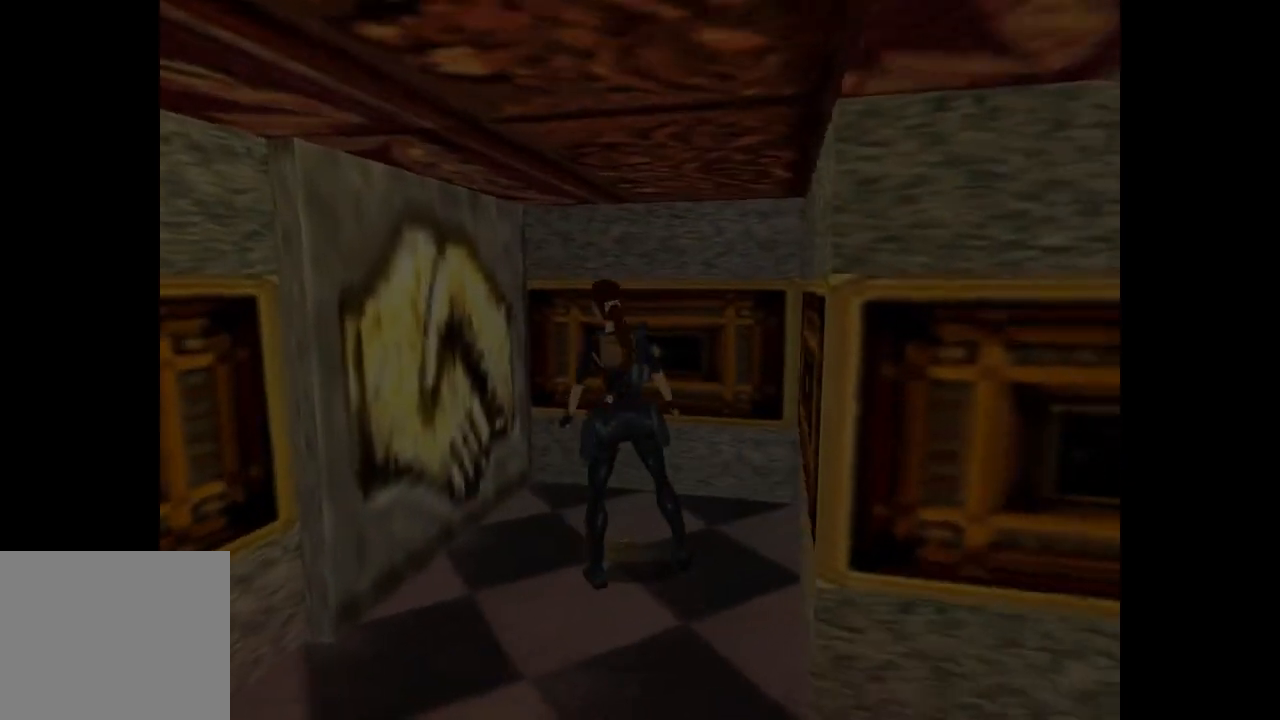
{"buttons": ["DPAD_LEFT"], "left_stick": "center", "events": []}
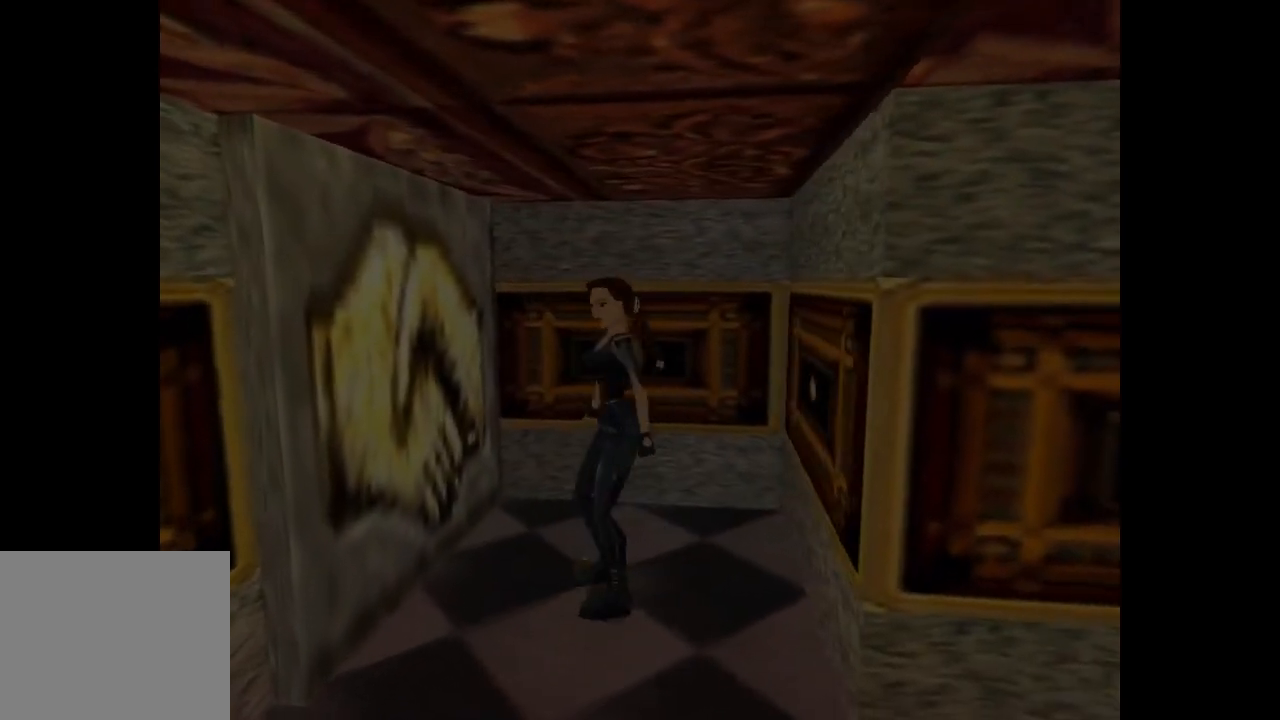
{"buttons": ["CROSS"], "left_stick": "center", "events": [[100, "CROSS", "down"], [234, "DPAD_LEFT", "up"]]}
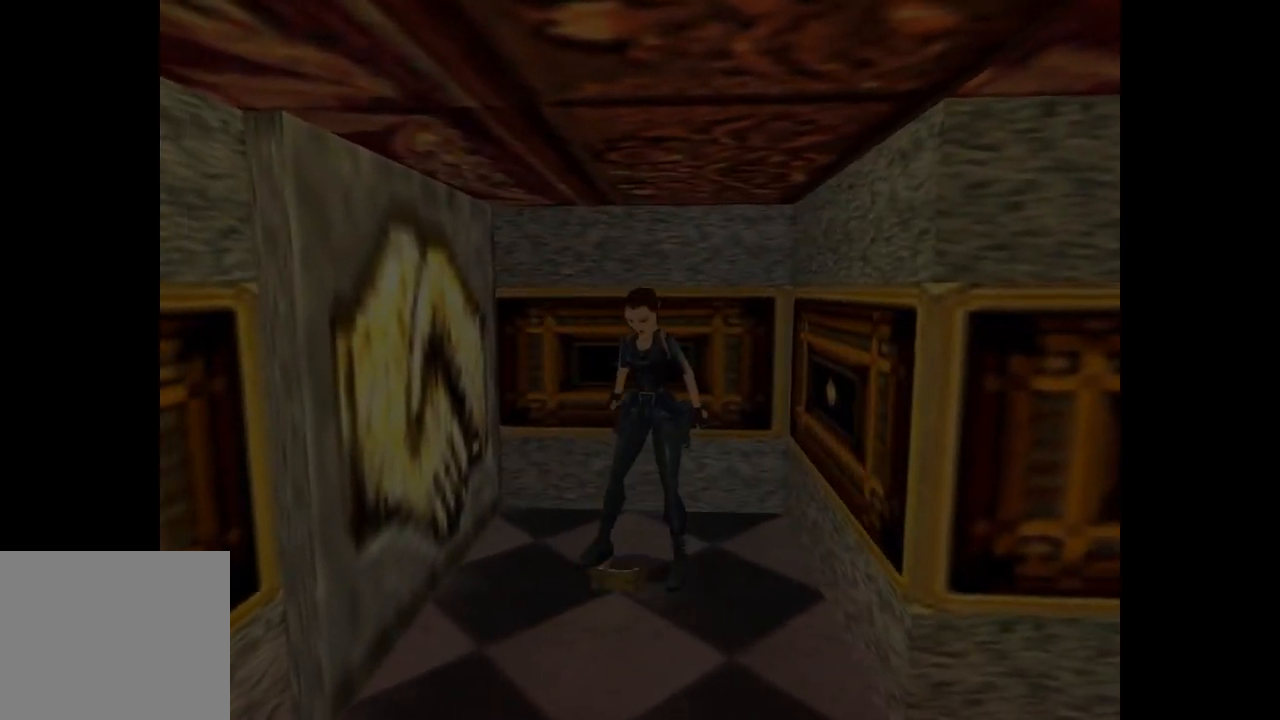
{"buttons": ["DPAD_UP"], "left_stick": "center", "events": [[166, "CROSS", "up"], [433, "DPAD_UP", "down"]]}
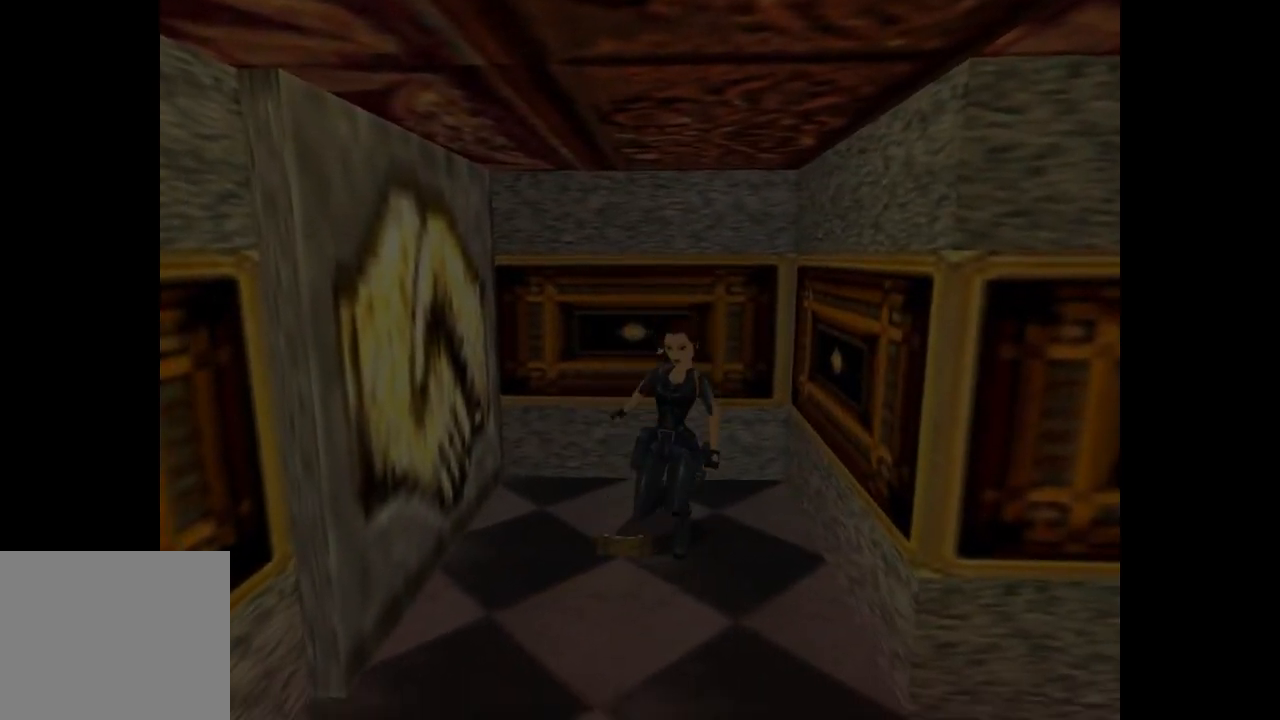
{"buttons": ["DPAD_UP"], "left_stick": "center", "events": []}
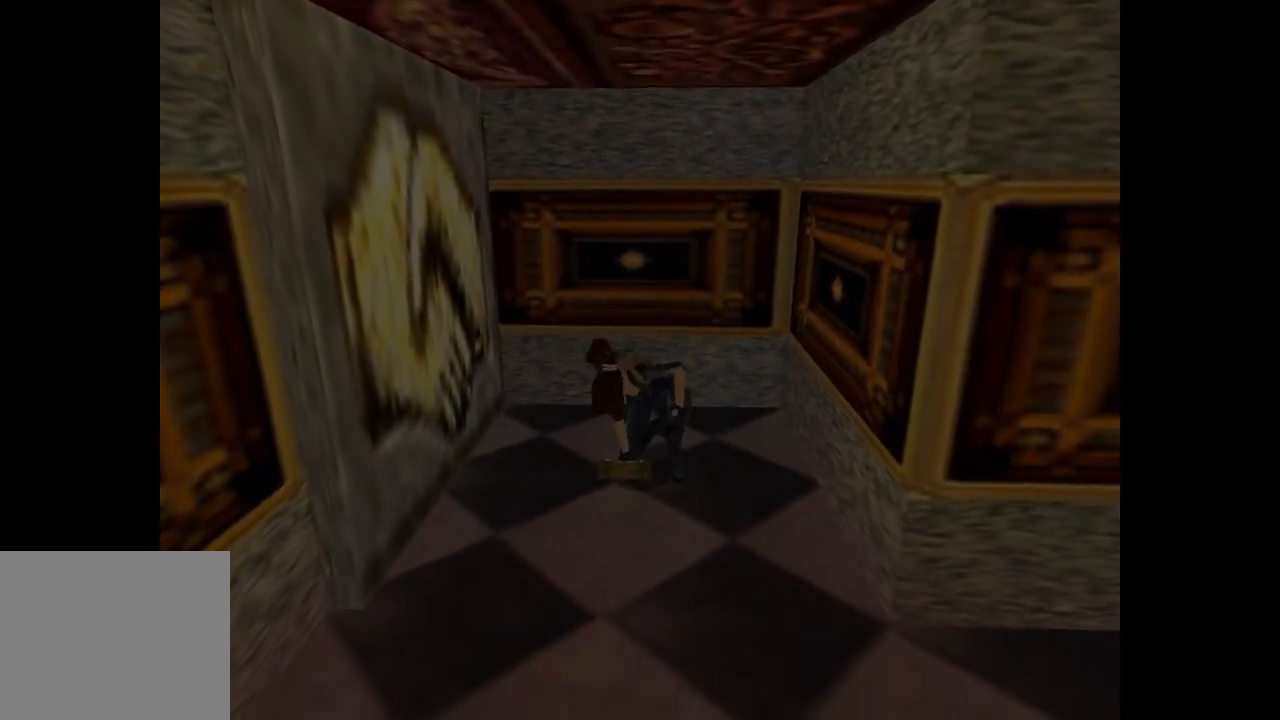
{"buttons": ["DPAD_UP"], "left_stick": "center"}
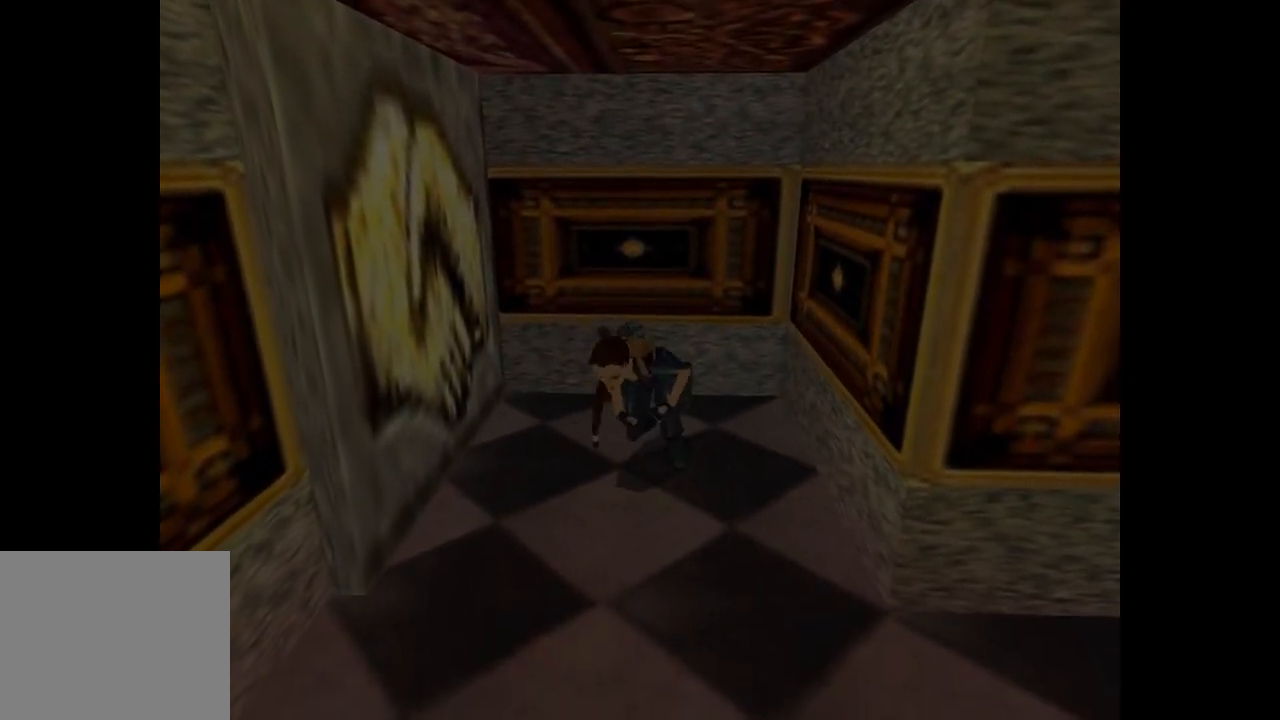
{"buttons": ["DPAD_UP", "DPAD_LEFT"], "left_stick": "center", "events": [[434, "DPAD_LEFT", "down"]]}
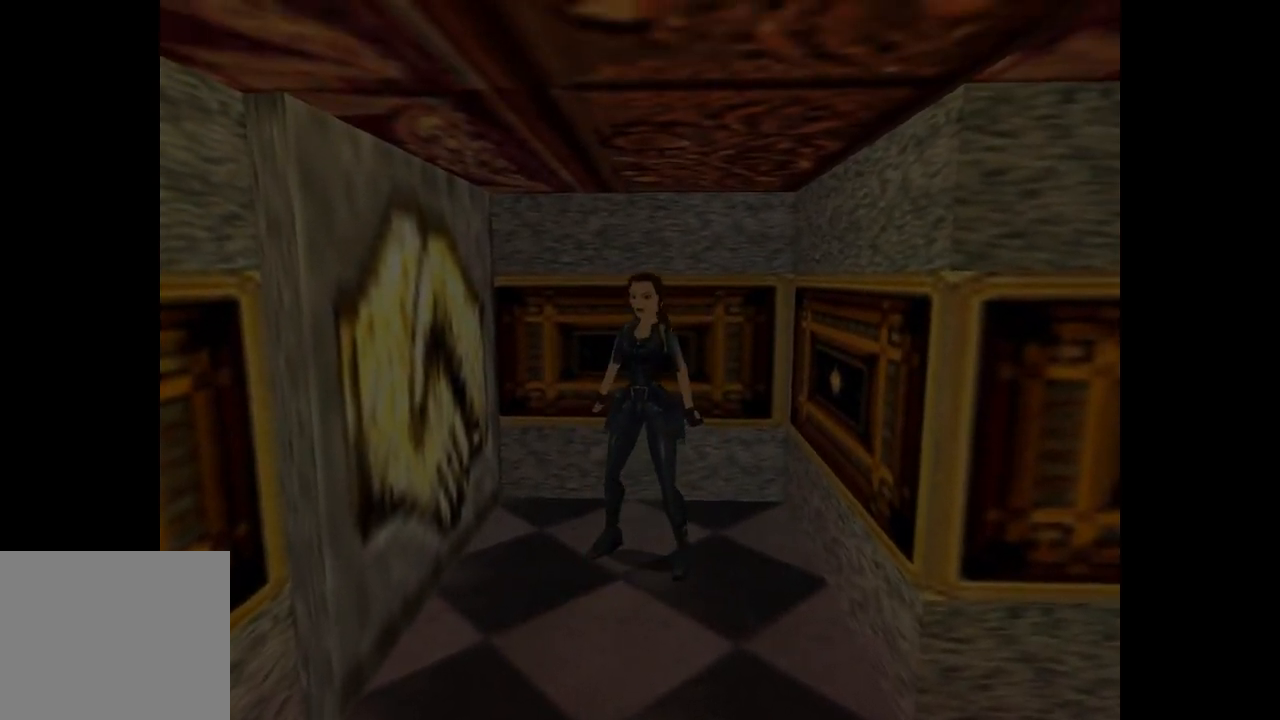
{"buttons": ["SQUARE", "DPAD_UP"], "left_stick": "center"}
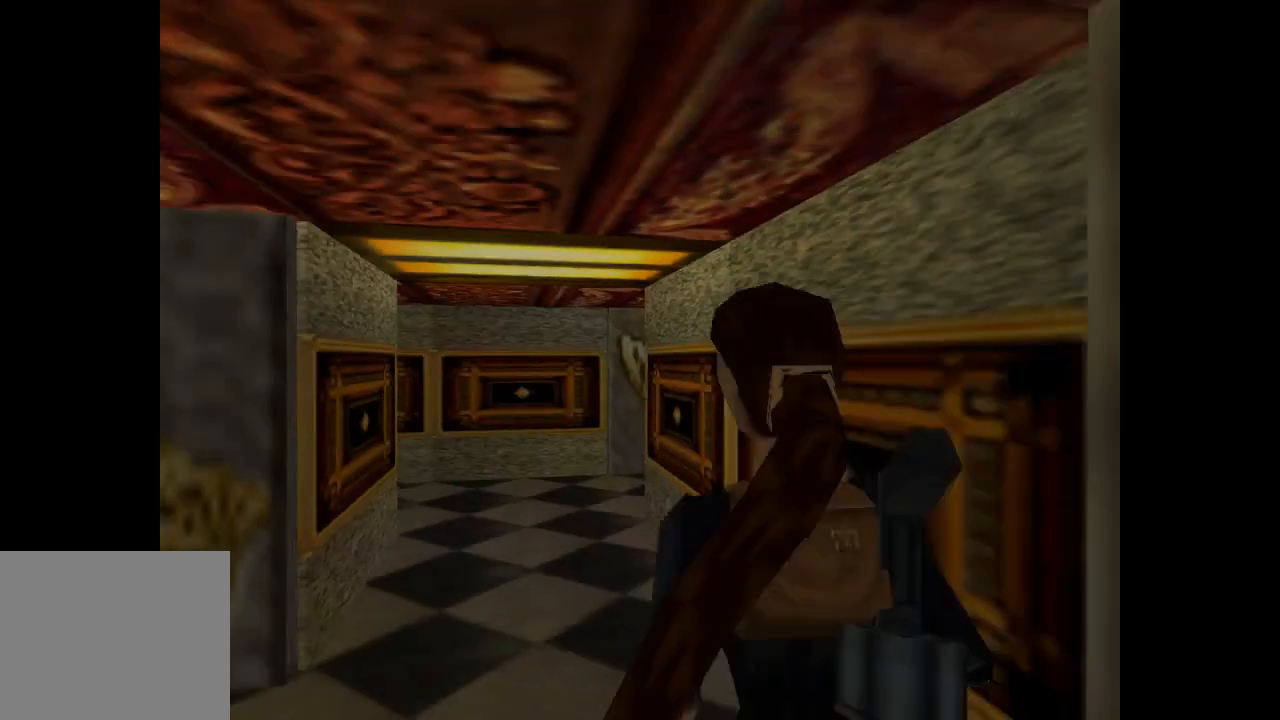
{"buttons": ["SQUARE", "DPAD_UP"], "left_stick": "center"}
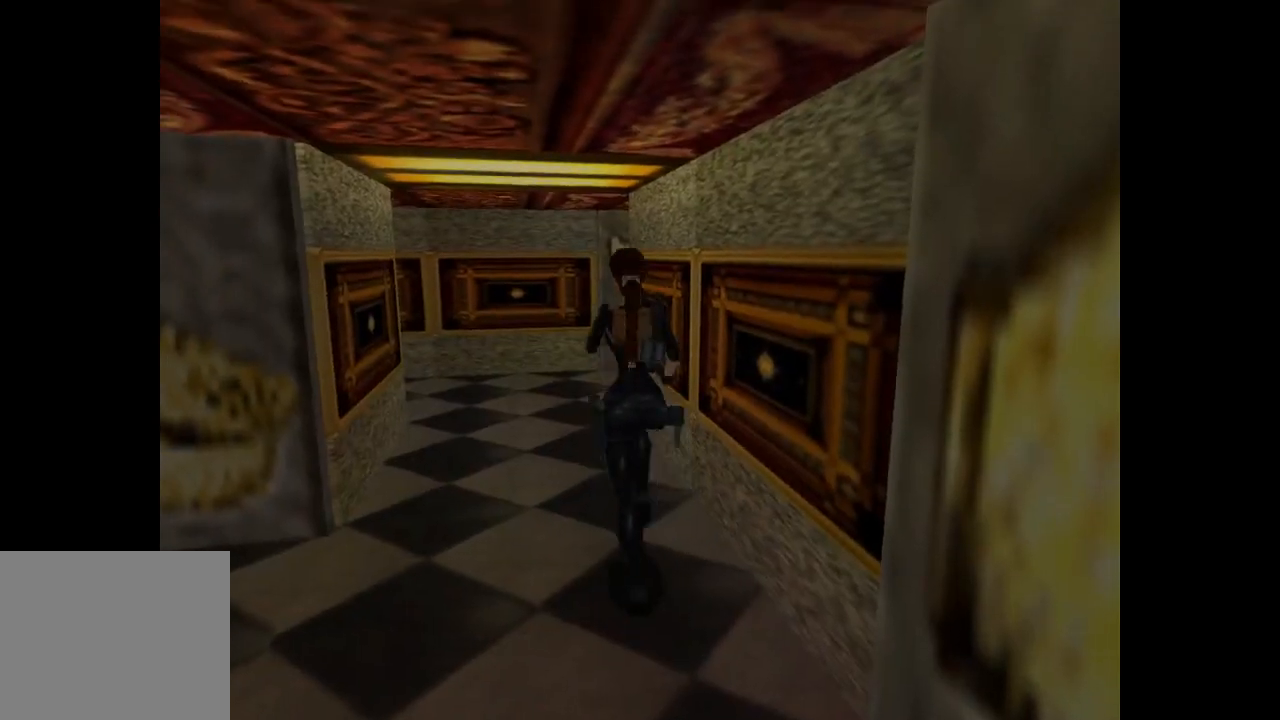
{"buttons": ["DPAD_UP", "DPAD_RIGHT"], "left_stick": "center", "events": [[133, "SQUARE", "up"], [300, "DPAD_RIGHT", "down"]]}
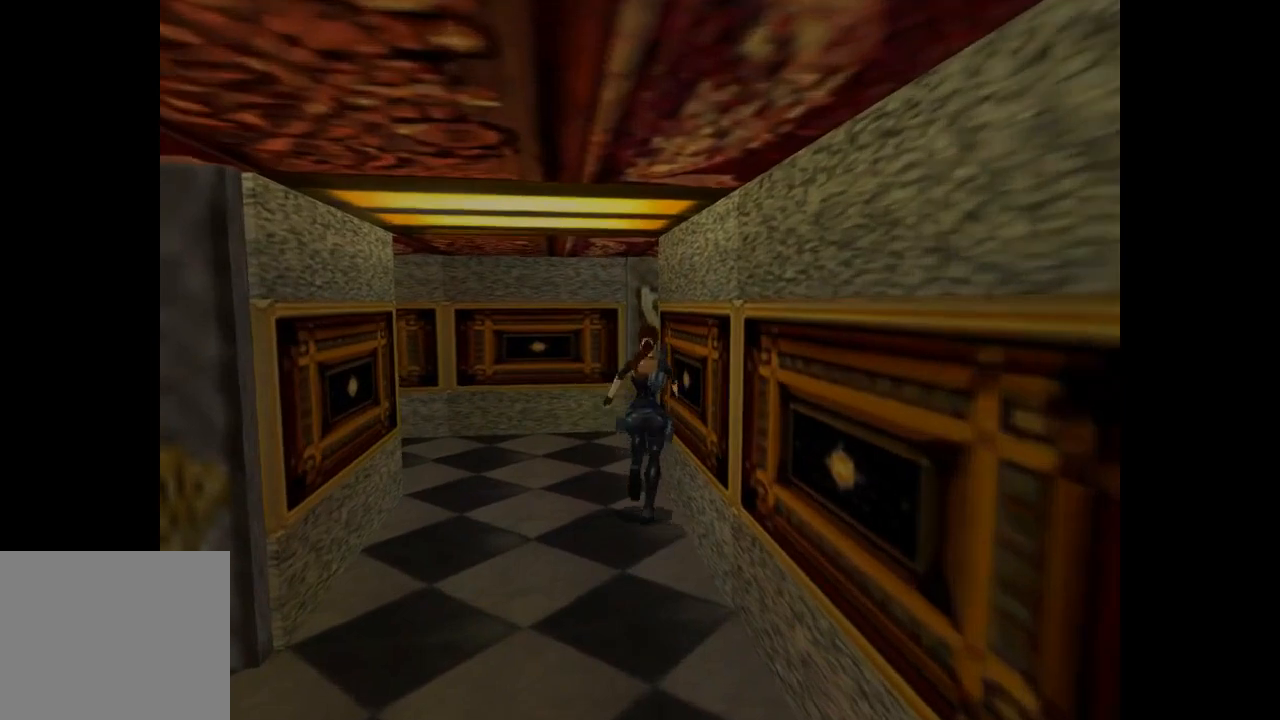
{"buttons": ["DPAD_UP", "DPAD_RIGHT"], "left_stick": "center", "events": []}
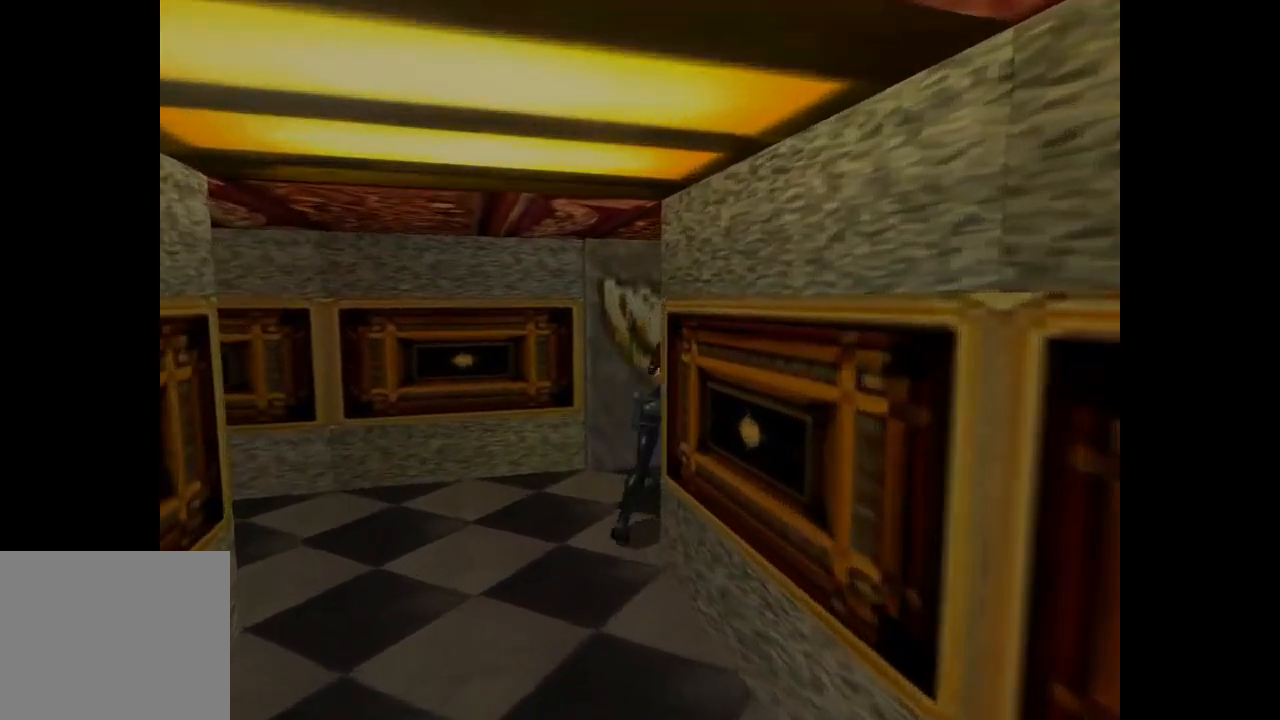
{"buttons": ["DPAD_UP", "DPAD_RIGHT"], "left_stick": "center", "events": [[233, "DPAD_RIGHT", "up"], [367, "DPAD_RIGHT", "down"]]}
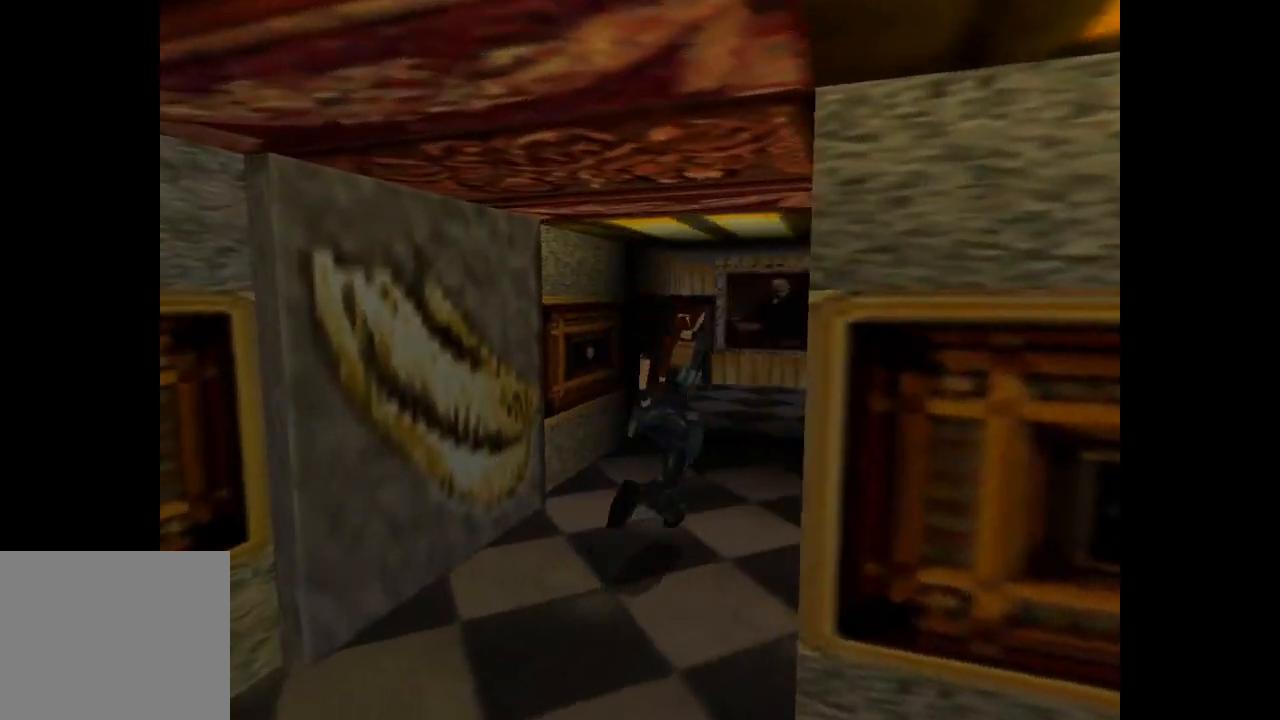
{"buttons": ["DPAD_UP", "DPAD_RIGHT"], "left_stick": "center", "events": []}
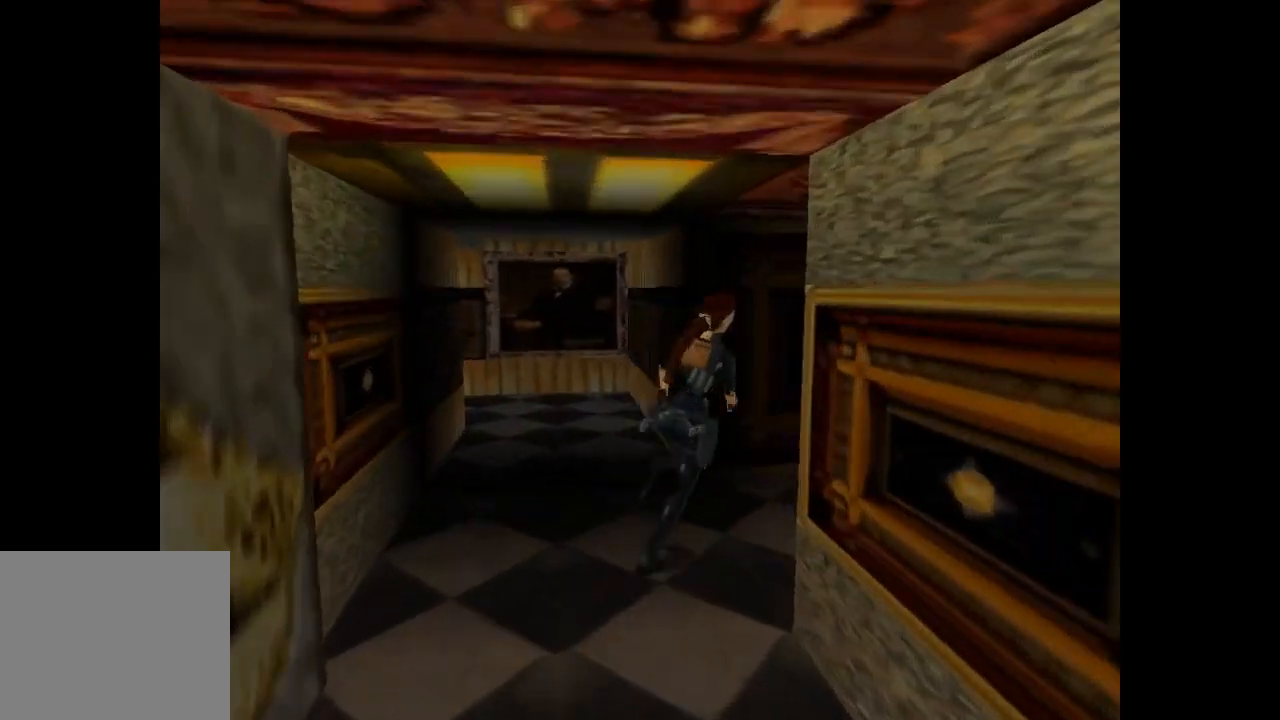
{"buttons": ["DPAD_UP"], "left_stick": "center", "events": [[166, "SQUARE", "down"], [333, "DPAD_RIGHT", "up"], [333, "SQUARE", "up"]]}
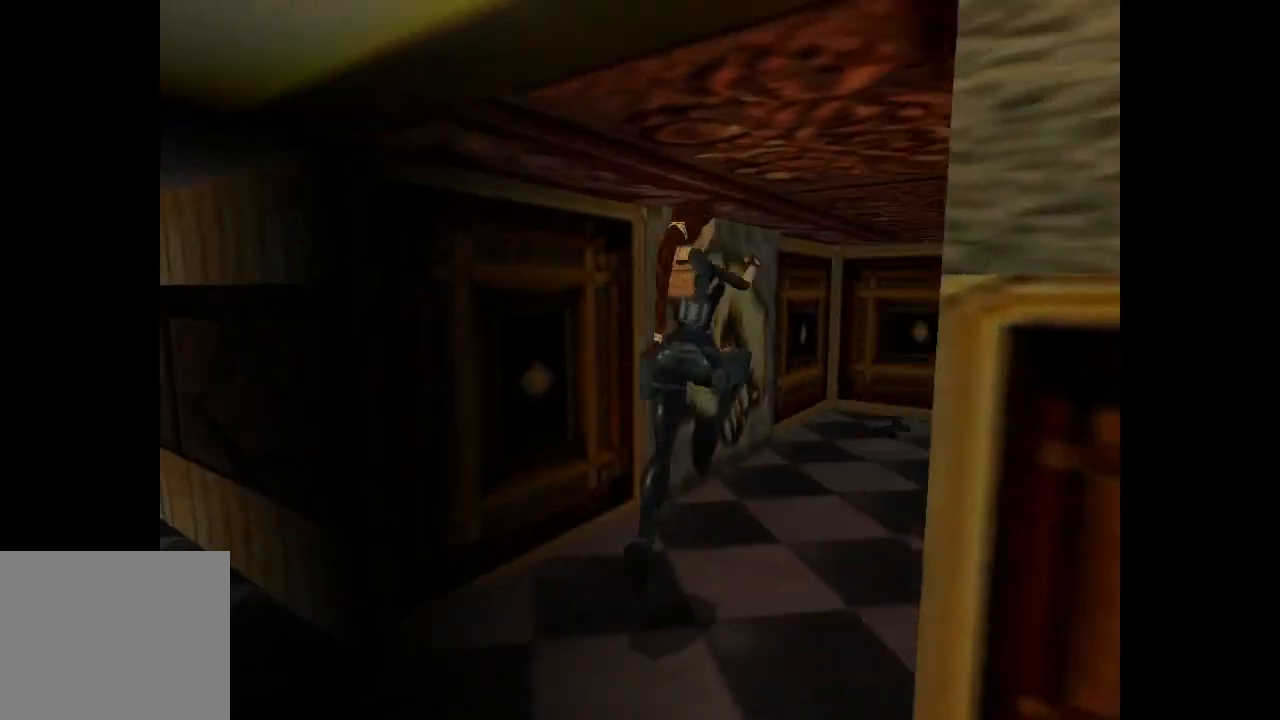
{"buttons": ["DPAD_UP"], "left_stick": "center", "events": []}
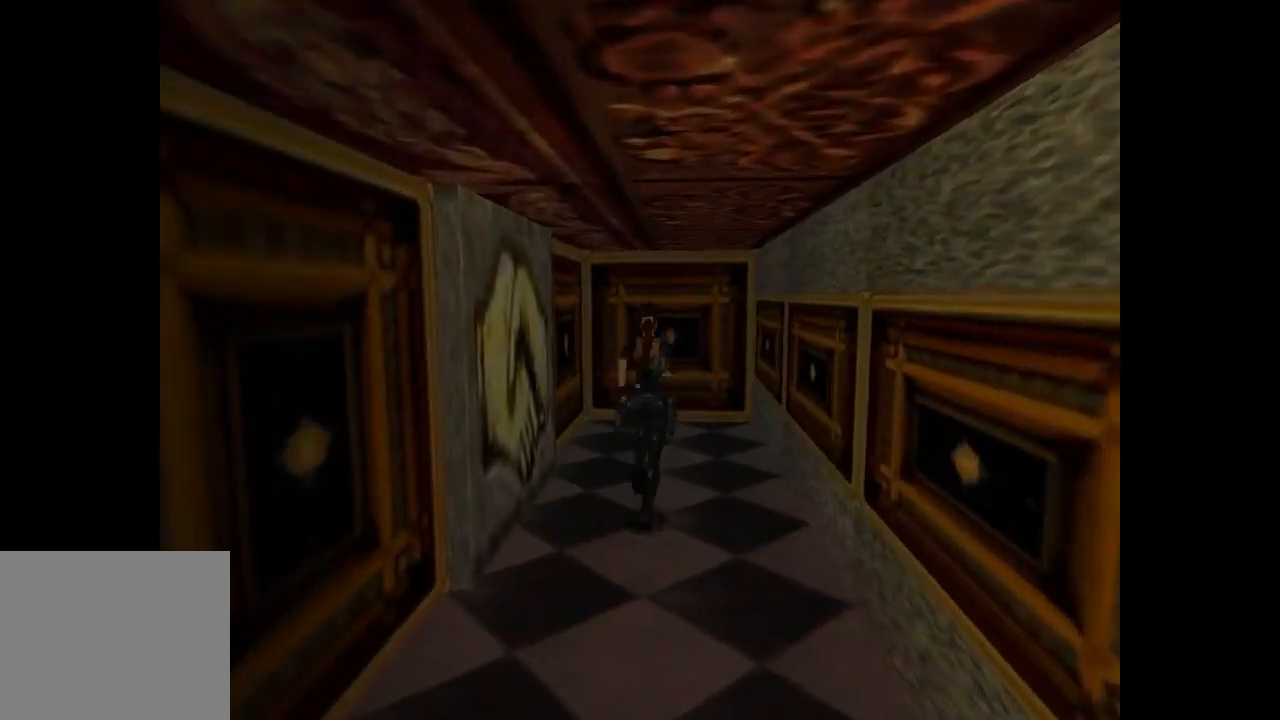
{"buttons": [], "left_stick": "center", "events": [[100, "CIRCLE", "down"], [133, "DPAD_UP", "up"], [200, "DPAD_UP", "down"], [233, "DPAD_UP", "up"], [300, "CIRCLE", "up"]]}
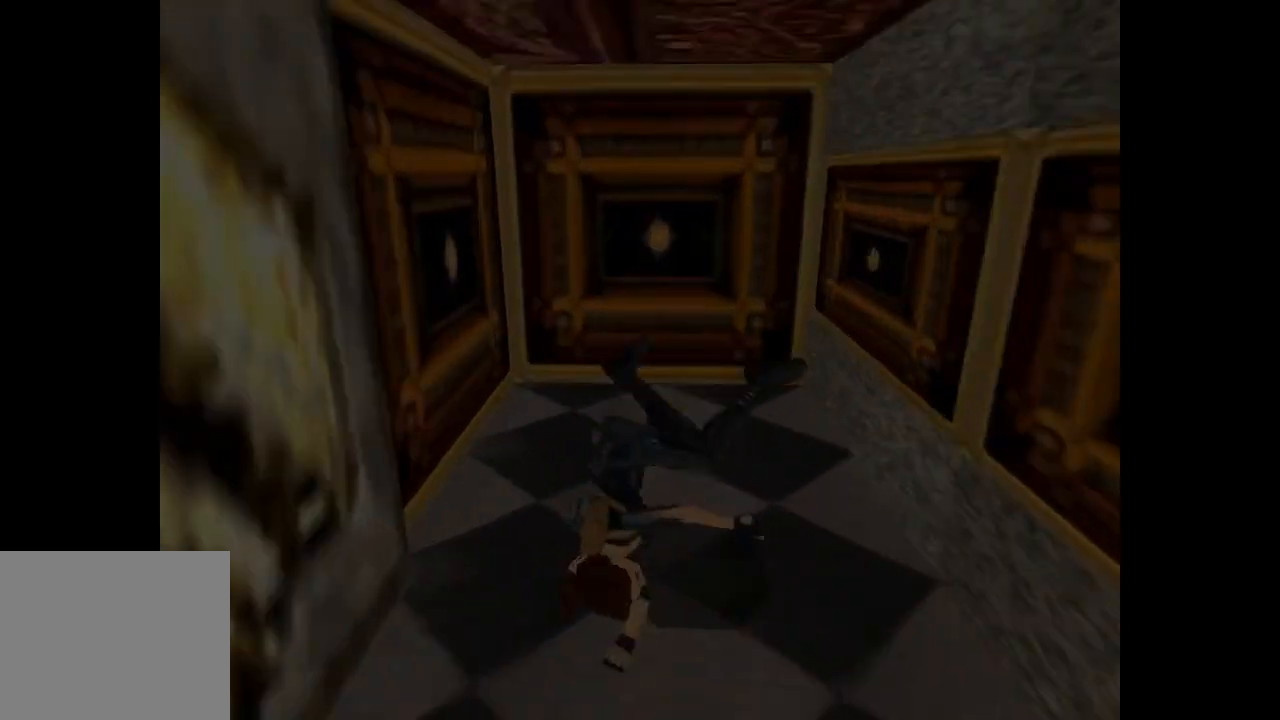
{"buttons": ["CROSS"], "left_stick": "center", "events": [[33, "CROSS", "down"]]}
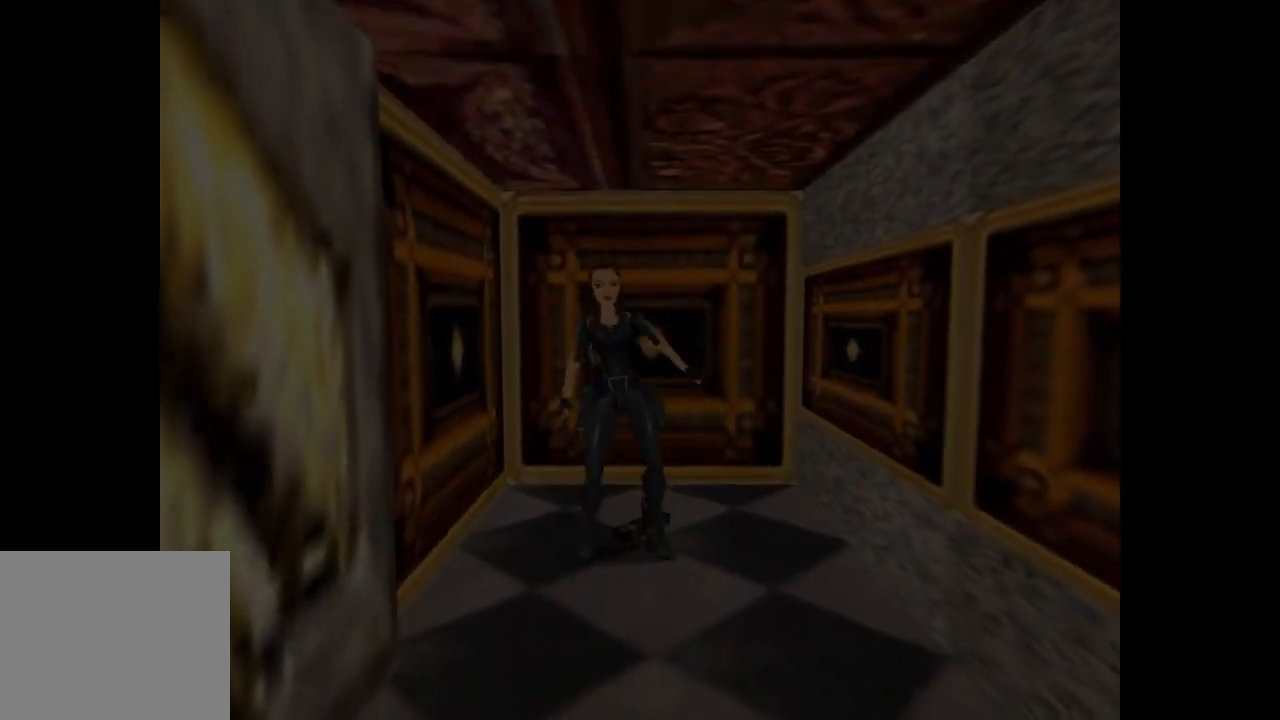
{"buttons": [], "left_stick": "center", "events": [[400, "CROSS", "up"]]}
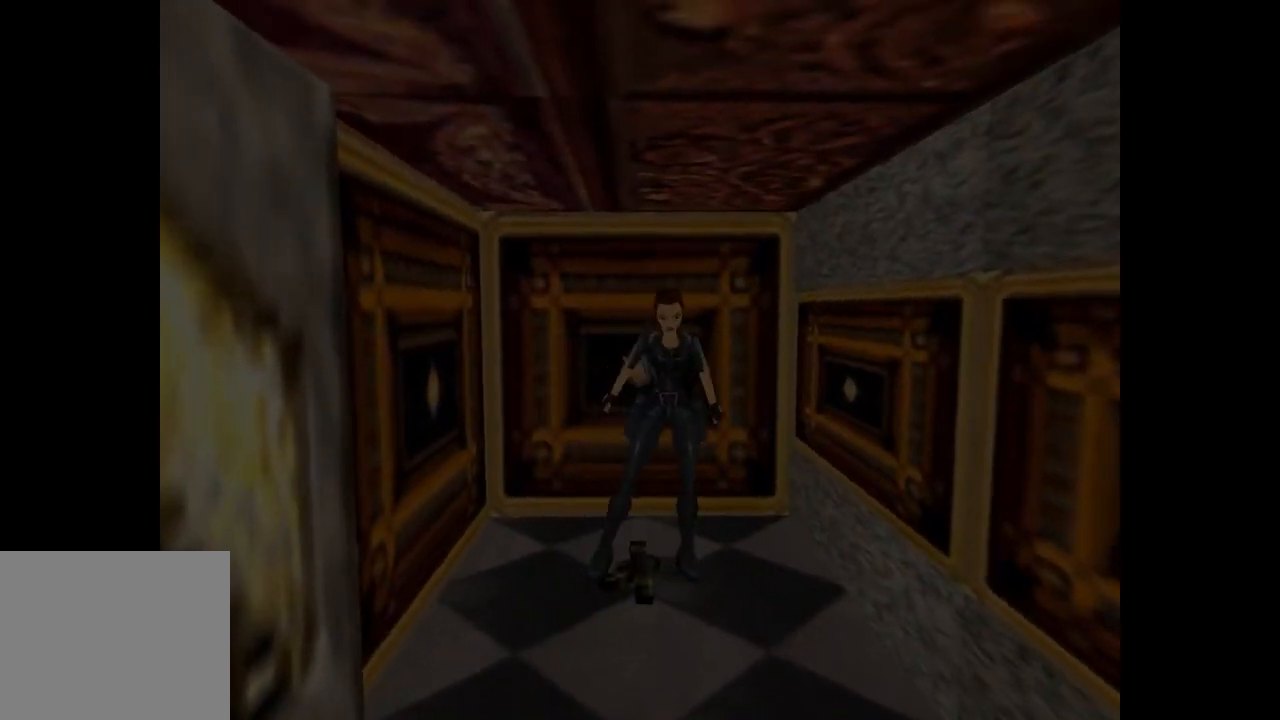
{"buttons": ["DPAD_UP"], "left_stick": "center", "events": [[100, "DPAD_UP", "down"]]}
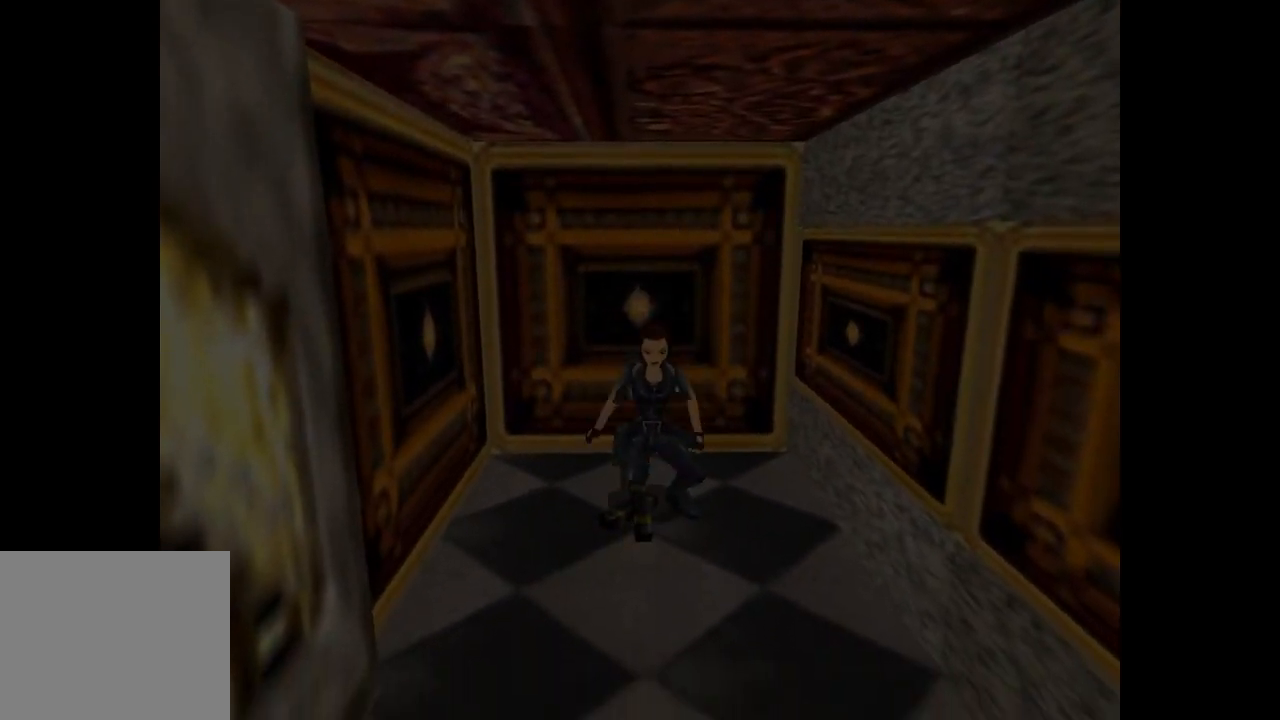
{"buttons": ["DPAD_UP"], "left_stick": "center", "events": []}
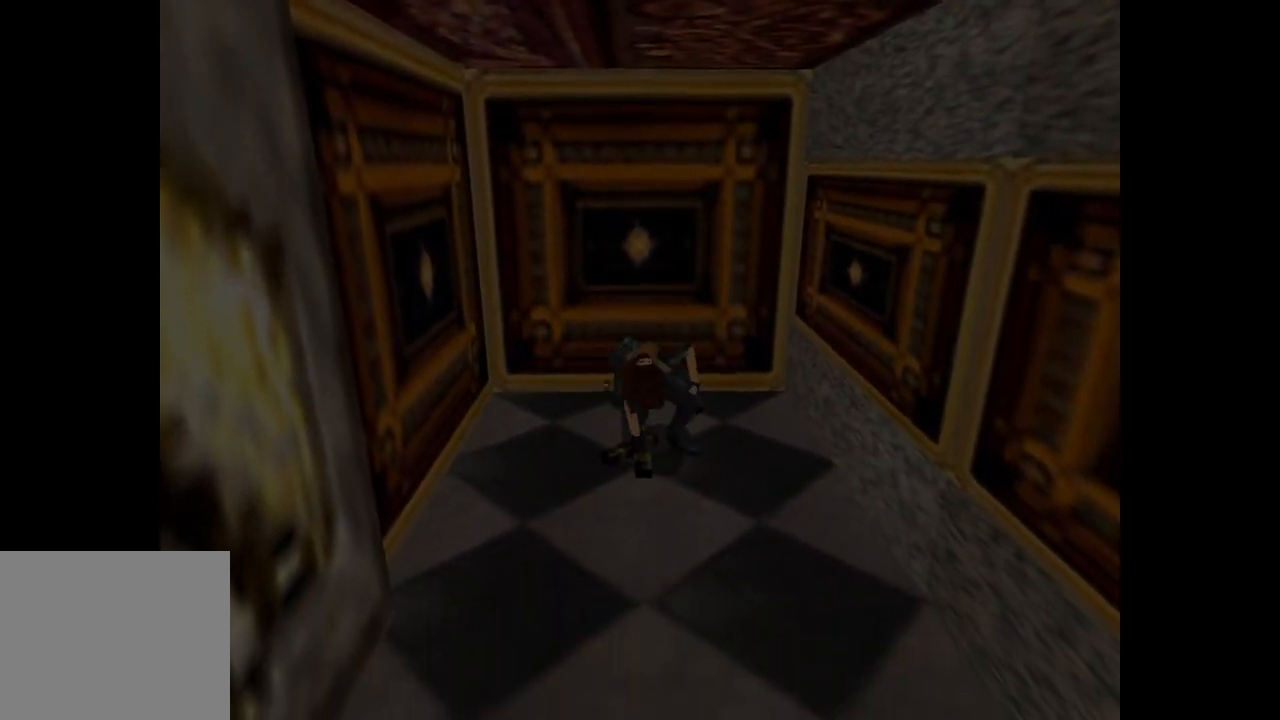
{"buttons": ["DPAD_UP"], "left_stick": "center", "events": []}
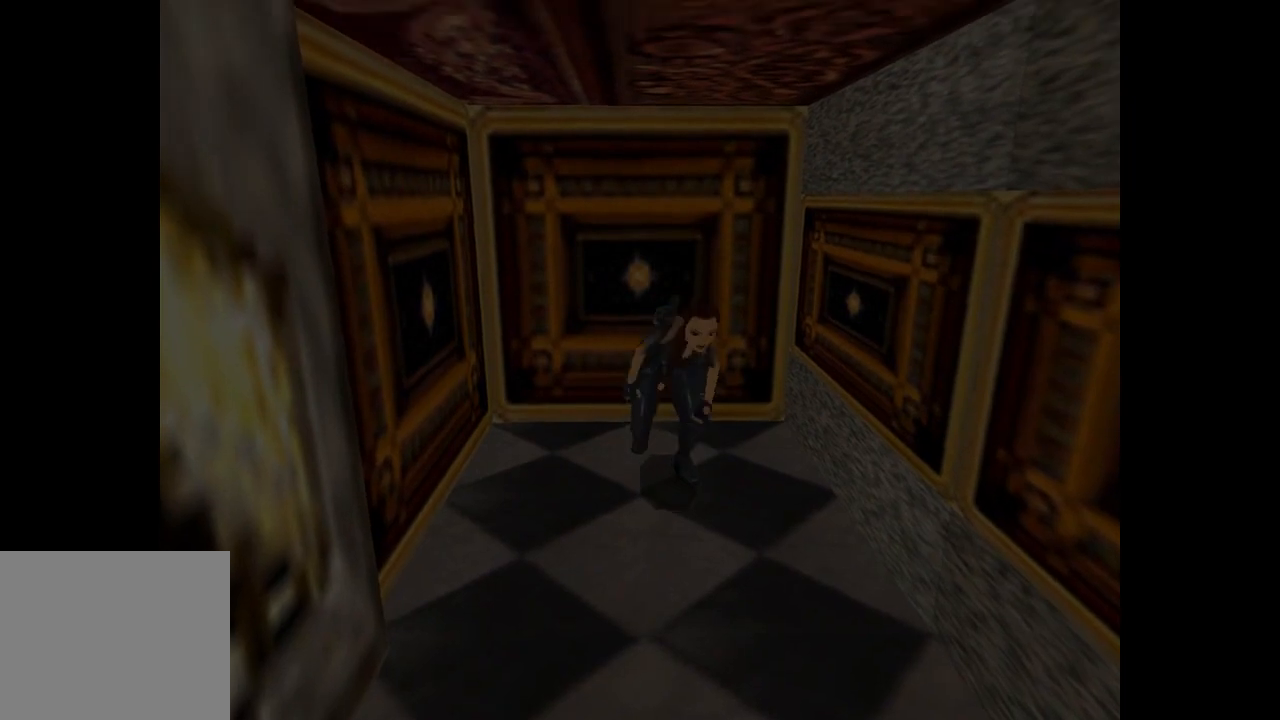
{"buttons": ["DPAD_UP"], "left_stick": "center", "events": []}
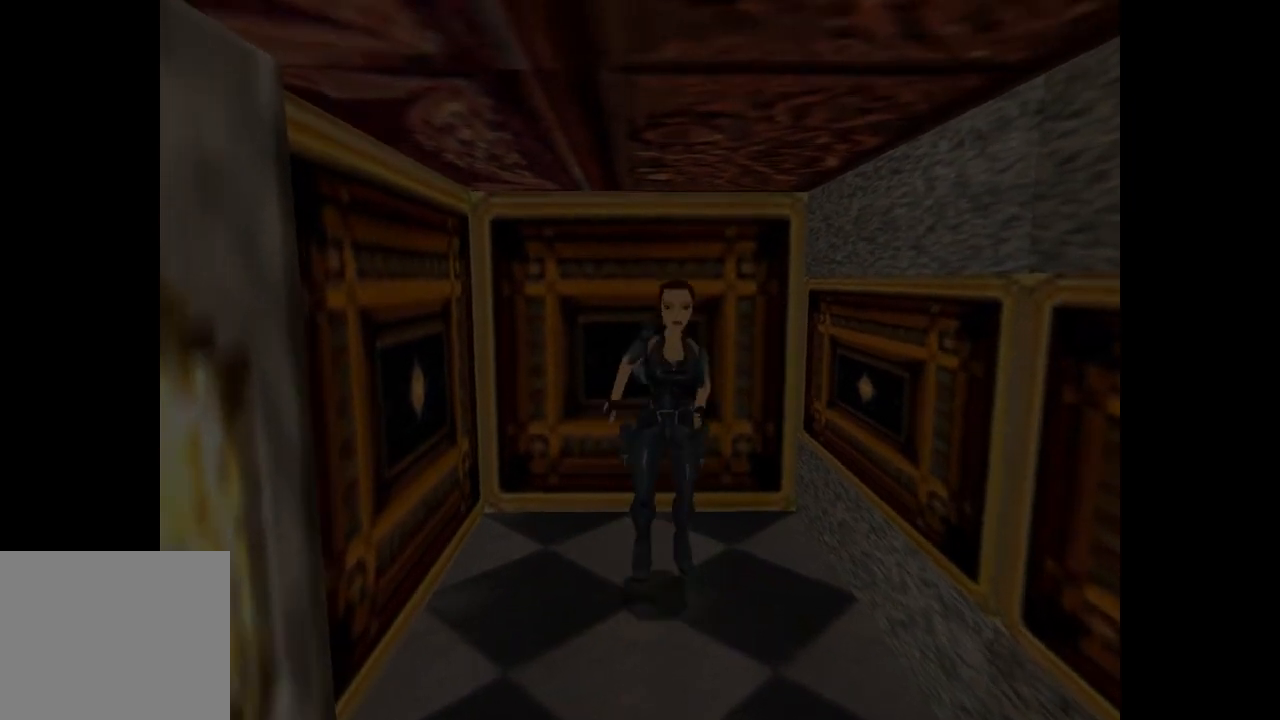
{"buttons": ["SQUARE", "DPAD_UP"], "left_stick": "center", "events": [[200, "DPAD_RIGHT", "down"], [200, "SQUARE", "down"], [300, "DPAD_RIGHT", "up"]]}
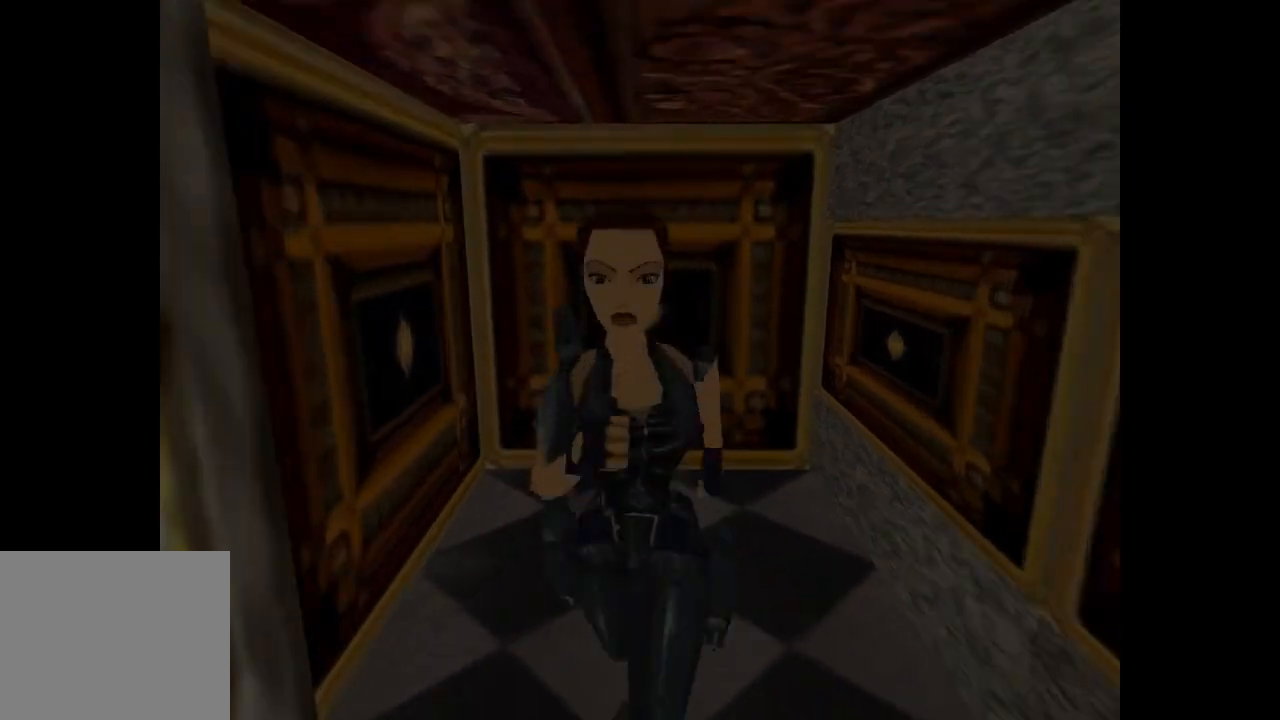
{"buttons": ["DPAD_UP"], "left_stick": "center", "events": [[367, "SQUARE", "up"]]}
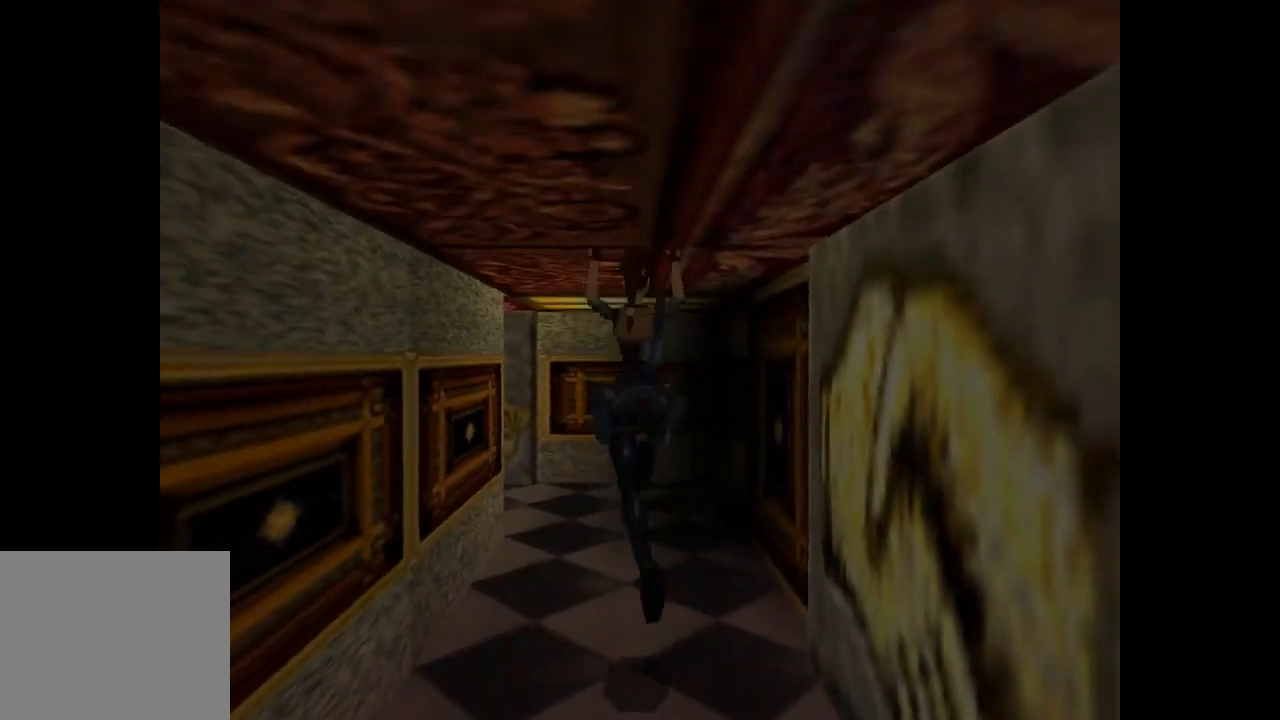
{"buttons": ["DPAD_UP", "DPAD_RIGHT"], "left_stick": "center", "events": [[100, "DPAD_RIGHT", "down"]]}
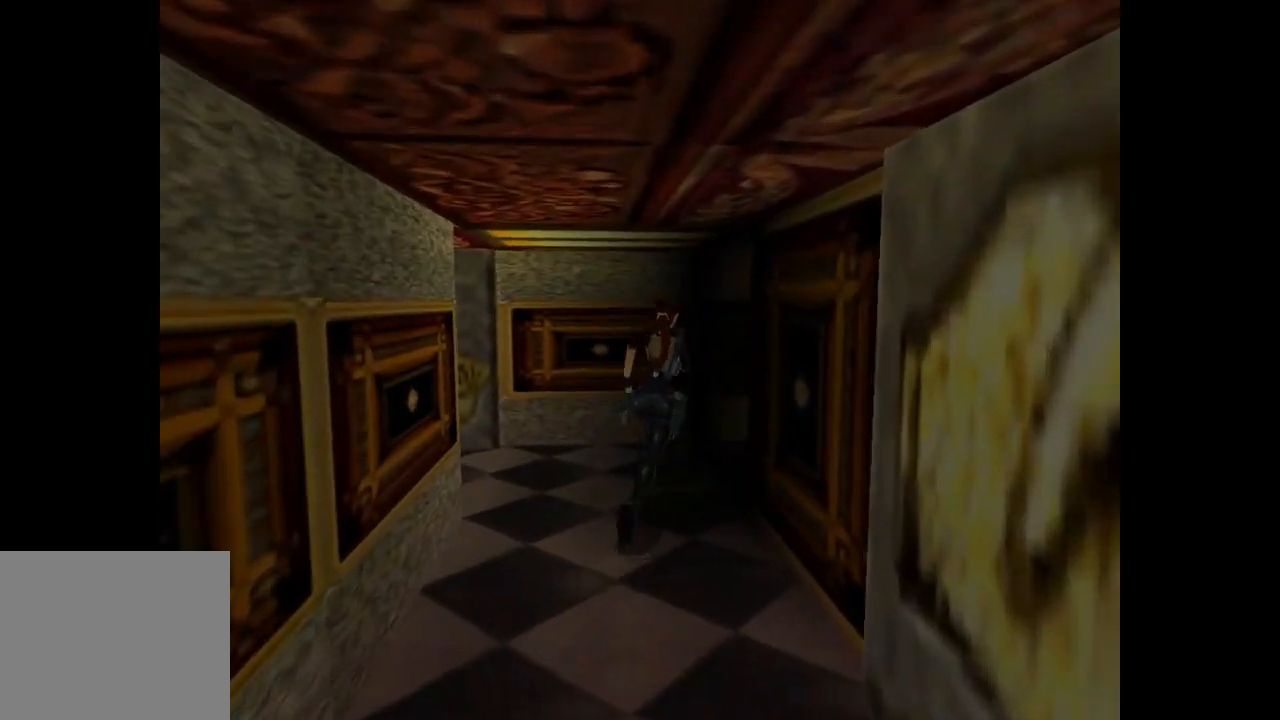
{"buttons": ["DPAD_UP"], "left_stick": "center", "events": [[367, "DPAD_RIGHT", "up"]]}
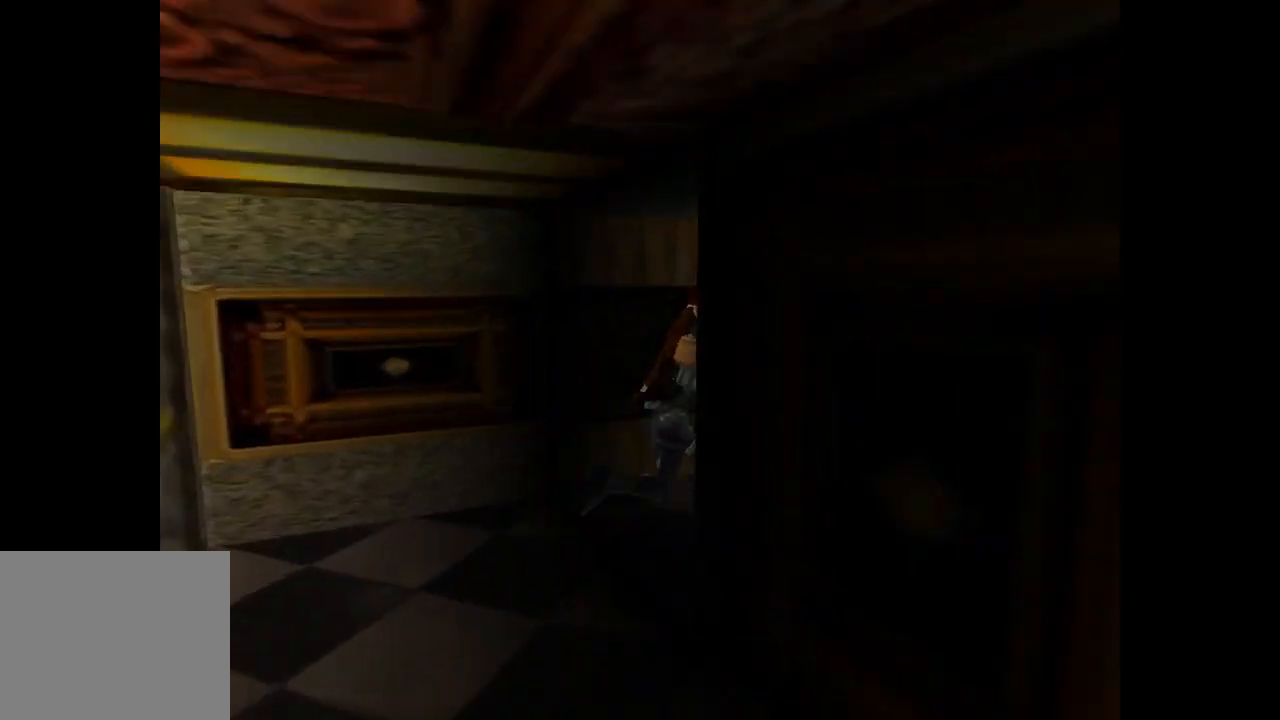
{"buttons": ["DPAD_UP", "DPAD_LEFT"], "left_stick": "center", "events": [[167, "DPAD_LEFT", "down"]]}
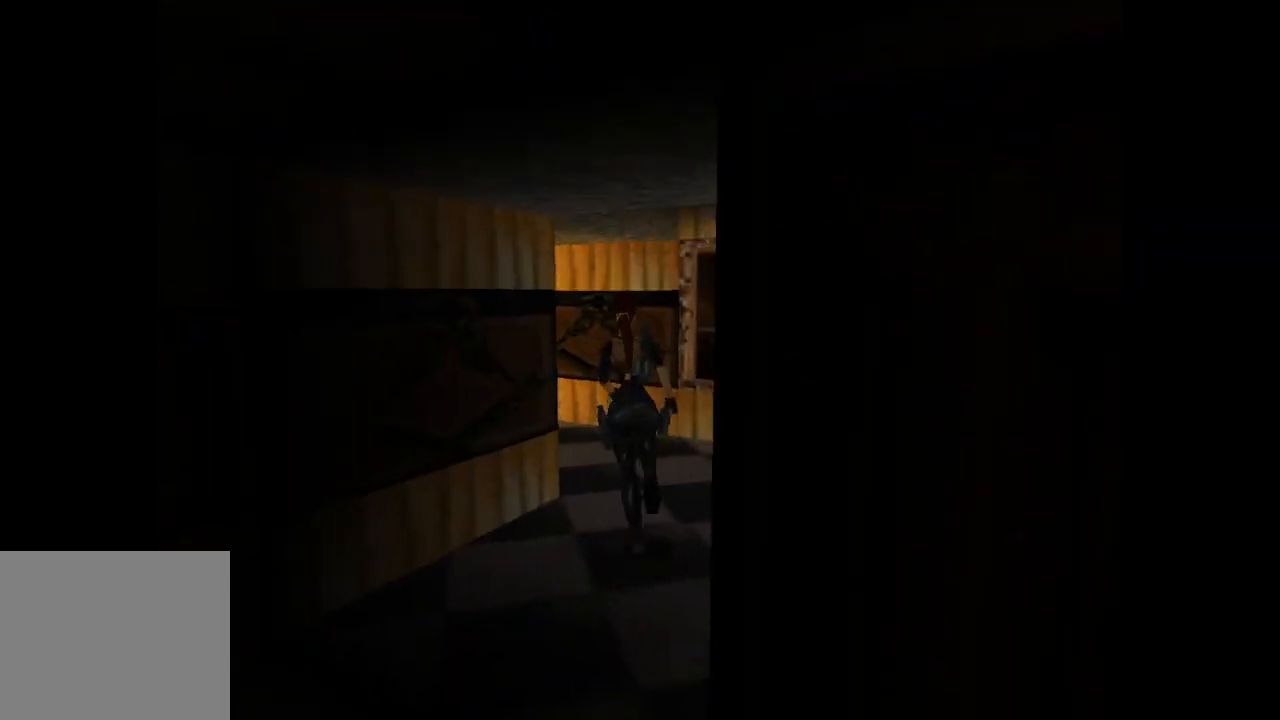
{"buttons": ["R2", "DPAD_UP", "DPAD_LEFT"], "left_stick": "center", "events": [[433, "R2", "down"]]}
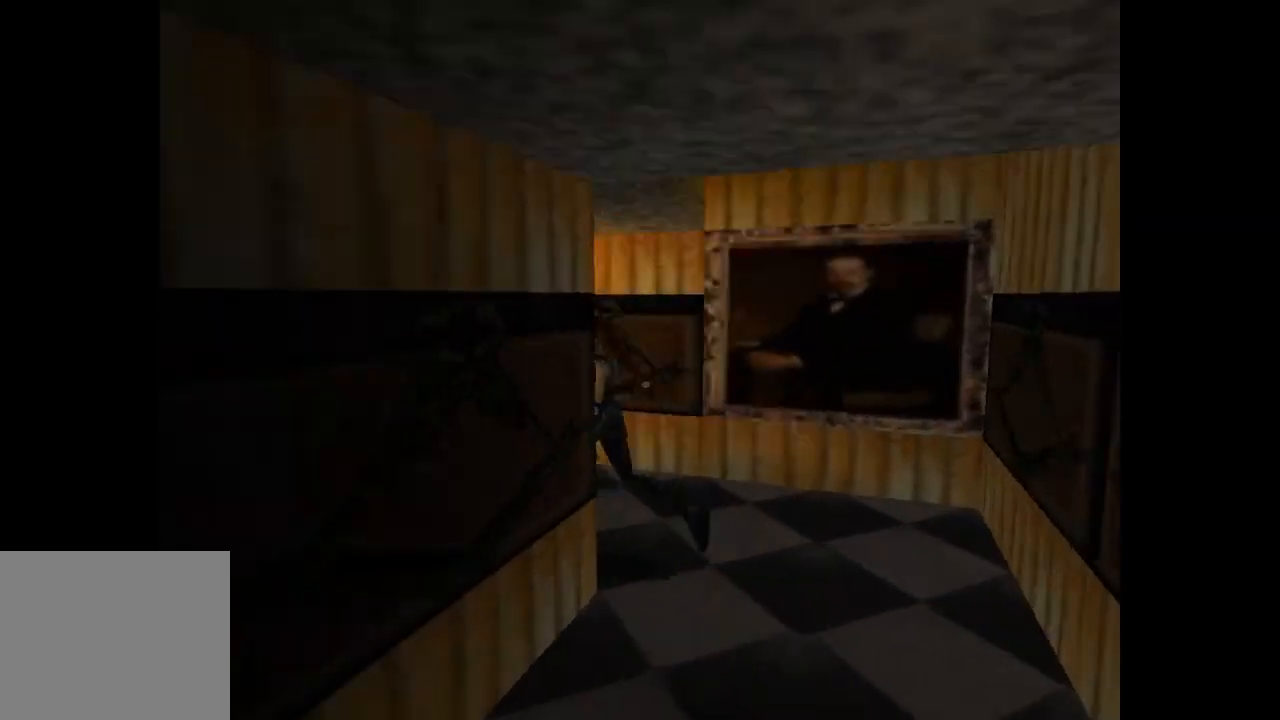
{"buttons": ["R2", "DPAD_UP"], "left_stick": "center", "events": [[67, "DPAD_LEFT", "up"]]}
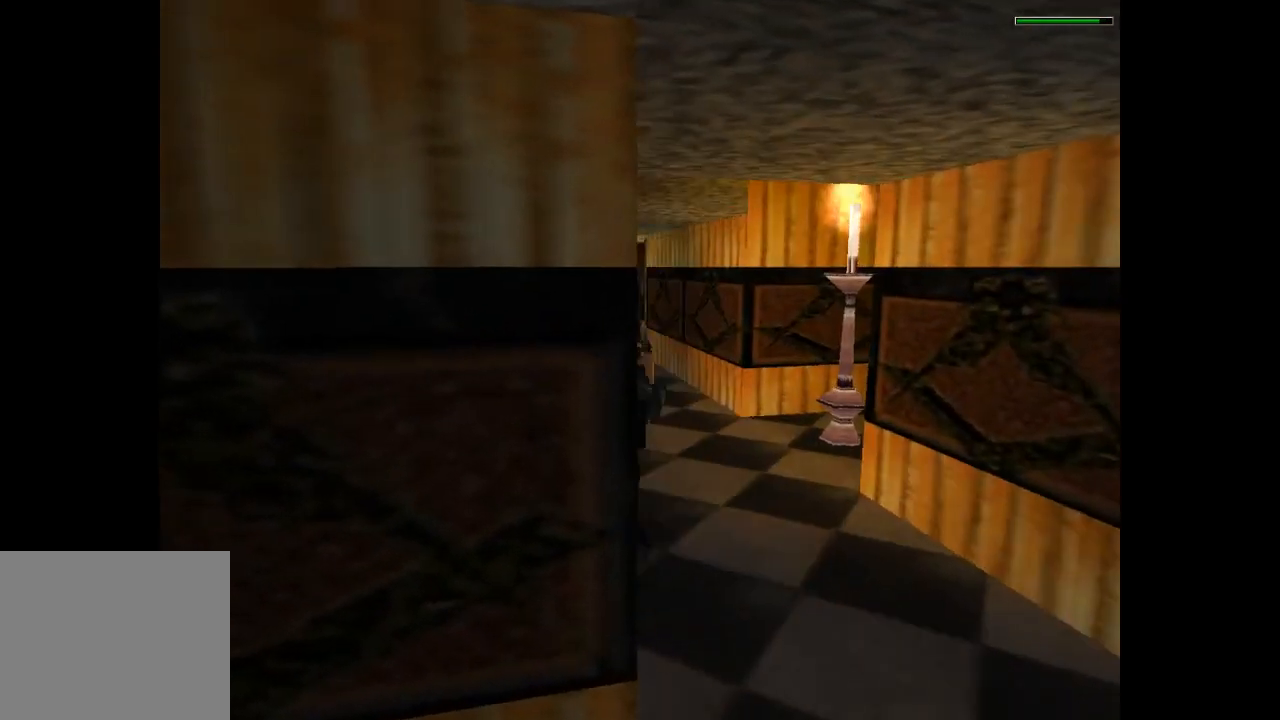
{"buttons": ["R2", "DPAD_UP"], "left_stick": "center", "events": []}